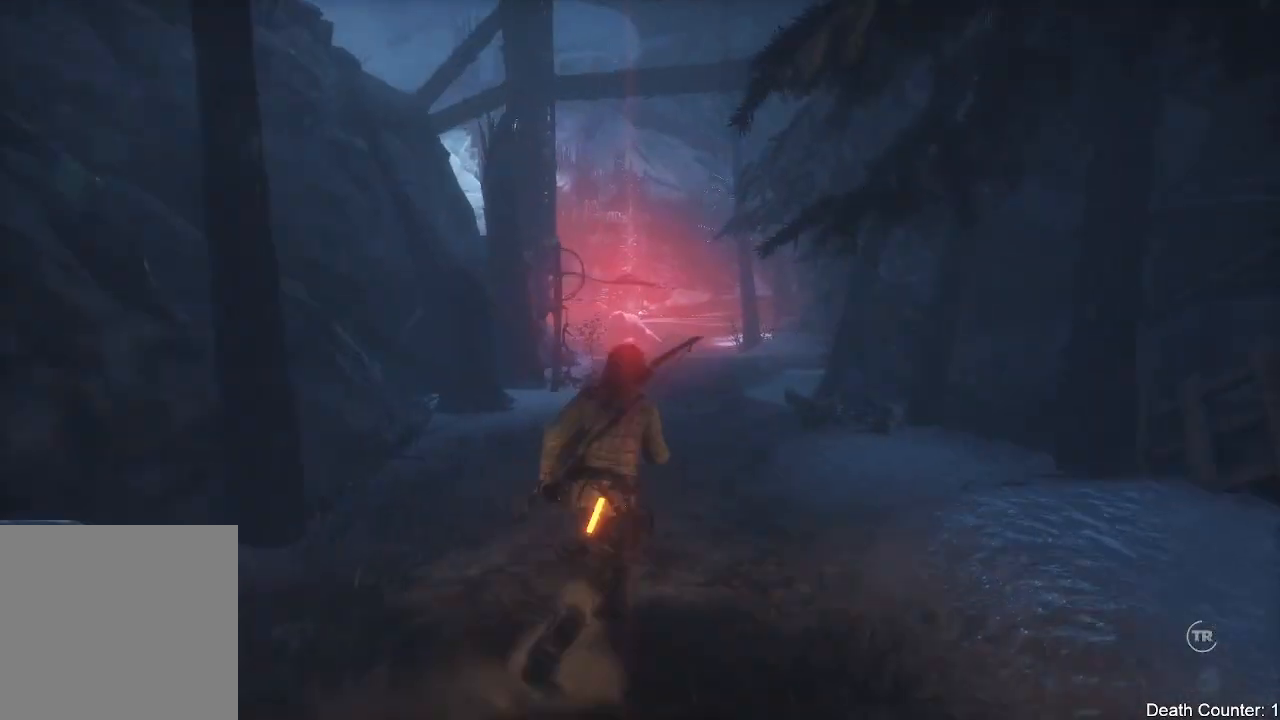
Gameplay with a controller (Xbox layout); each line is a JSON object with the inputs held at the frame after it. "events" lists button and stick changes between this image and that frame as [ms after this image, input, new state], when the widget could be followed in between. Not read: B.
{"buttons": [], "left_stick": "up-right", "right_stick": "down", "events": []}
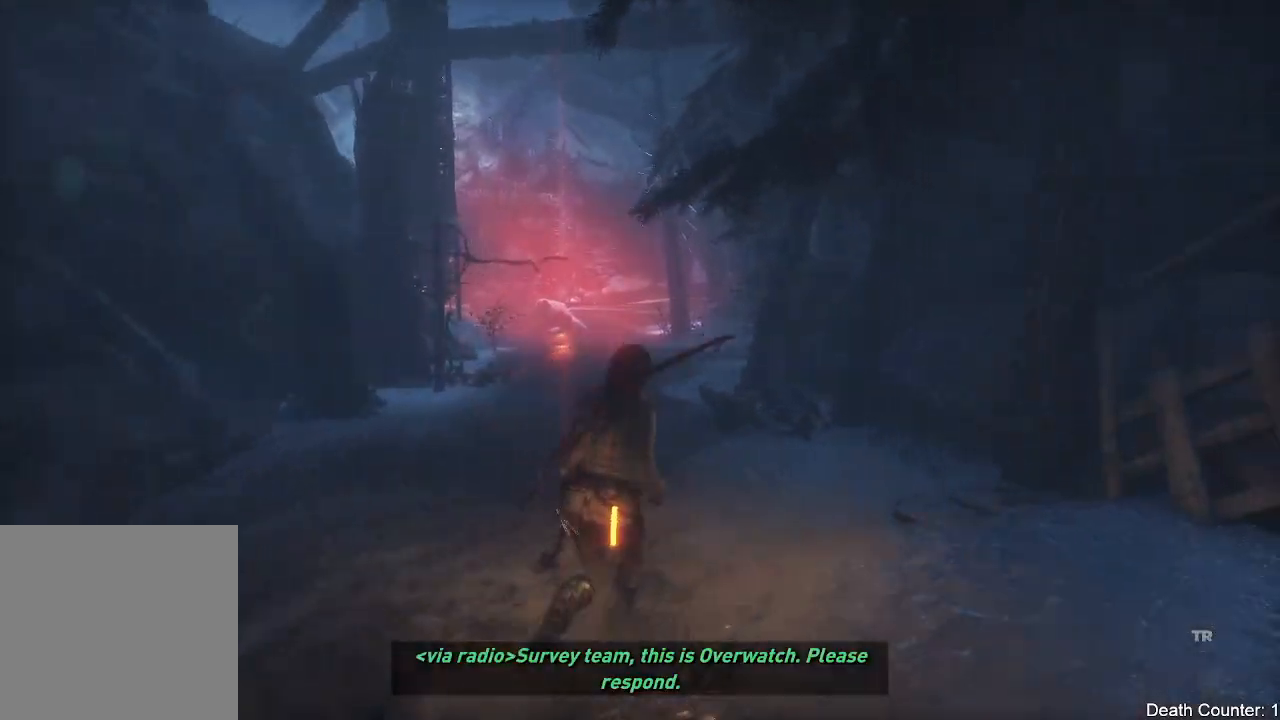
{"buttons": [], "left_stick": "up-right", "right_stick": "down-left", "events": [[350, "right_stick", "down-left"]]}
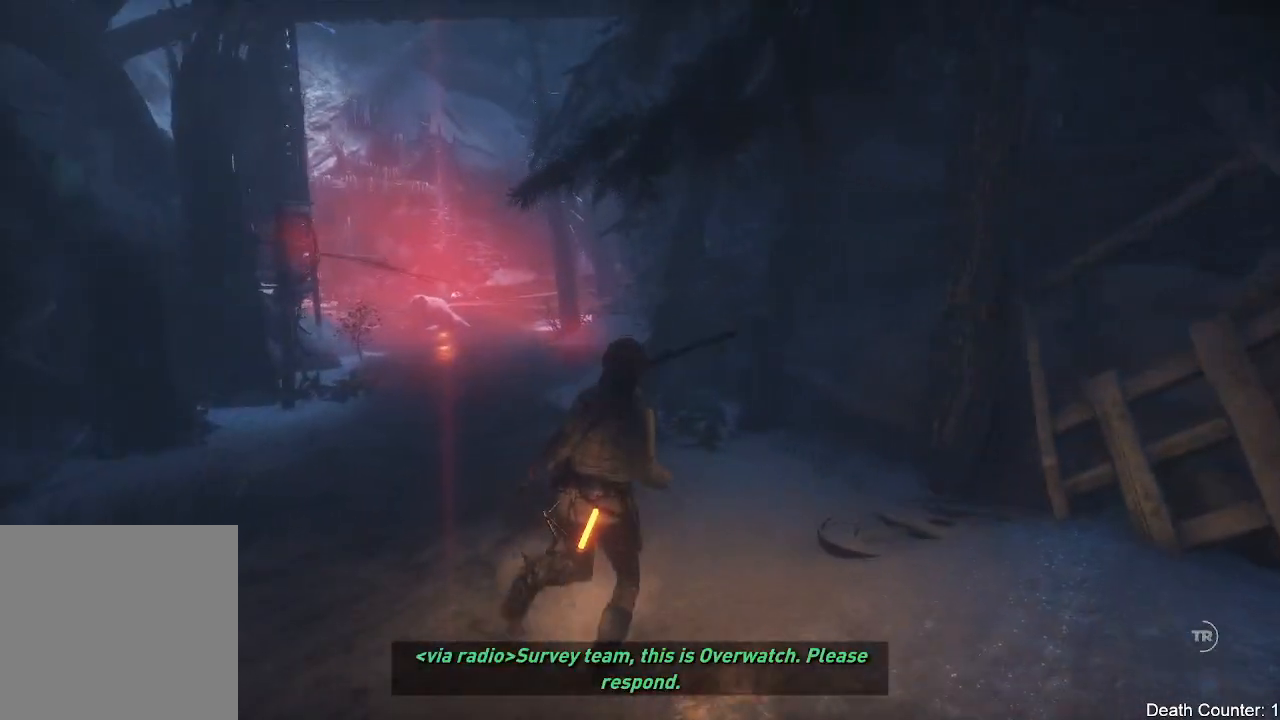
{"buttons": [], "left_stick": "up-right", "right_stick": "center", "events": [[267, "right_stick", "center"]]}
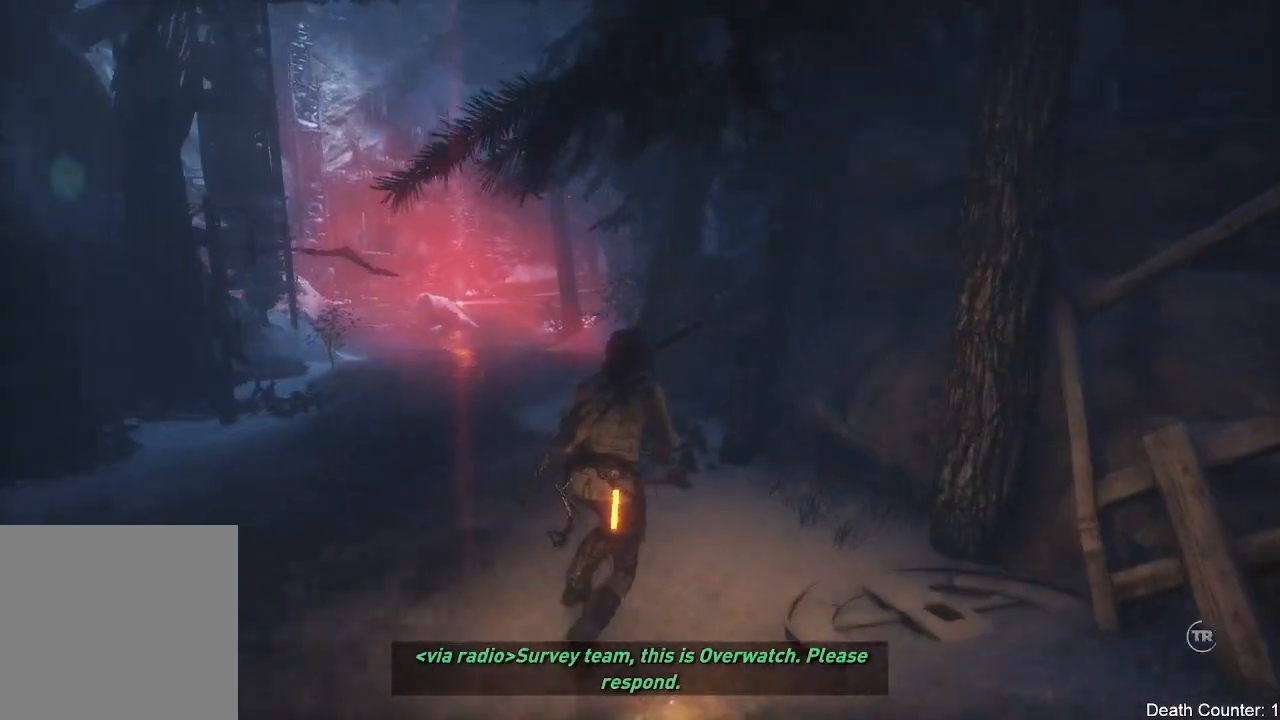
{"buttons": ["X"], "left_stick": "up", "right_stick": "center", "events": [[117, "left_stick", "up"], [417, "X", "down"]]}
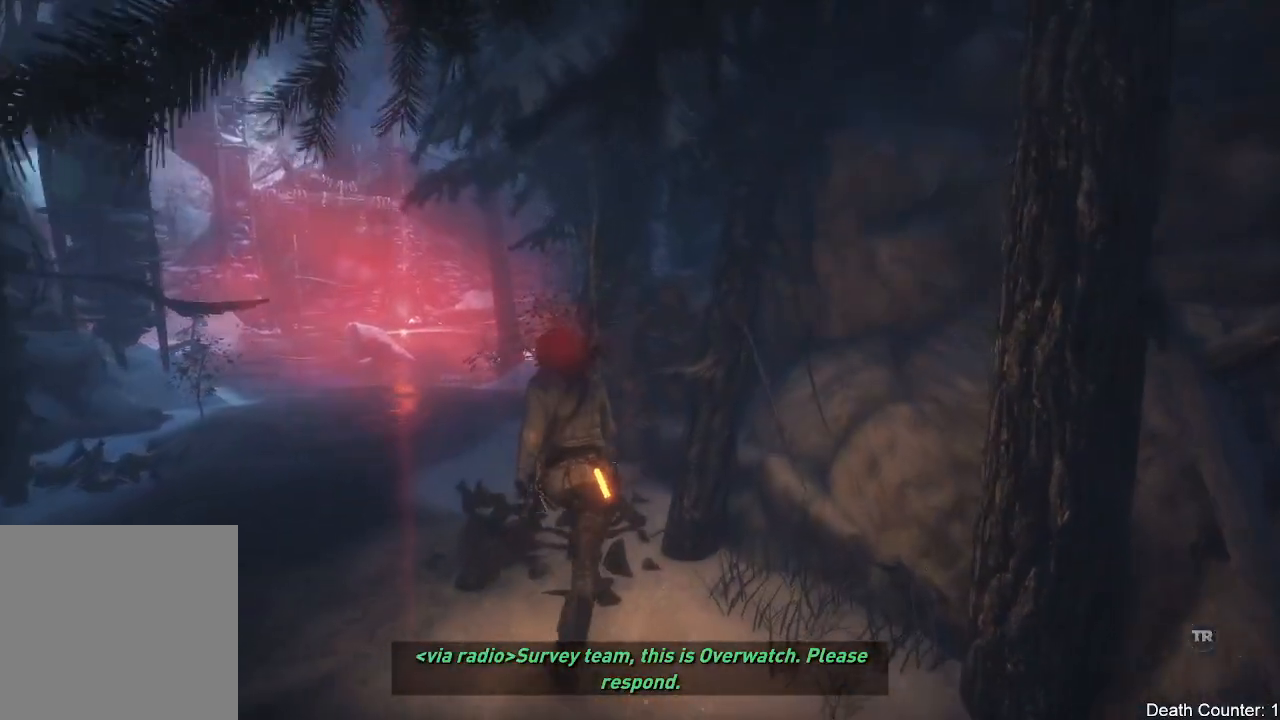
{"buttons": [], "left_stick": "center", "right_stick": "center", "events": [[17, "X", "up"], [133, "X", "down"], [200, "left_stick", "center"], [233, "X", "up"], [317, "X", "down"], [433, "X", "up"]]}
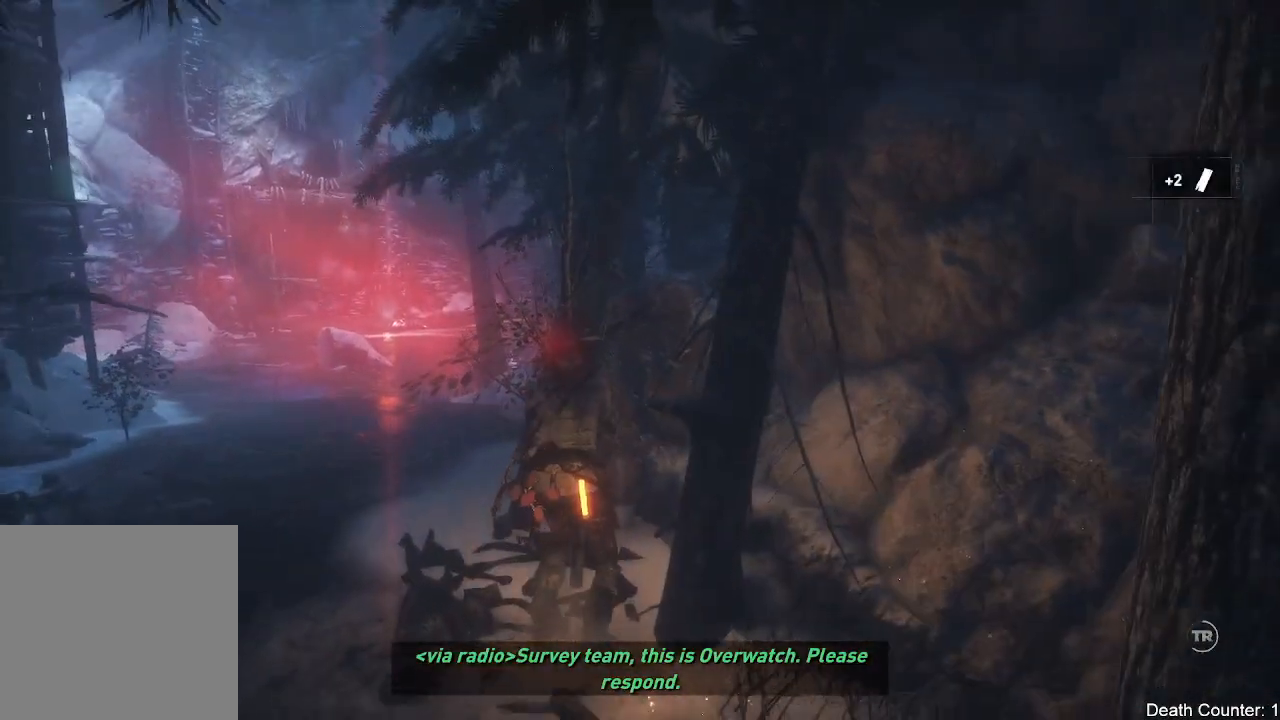
{"buttons": [], "left_stick": "center", "right_stick": "center", "events": []}
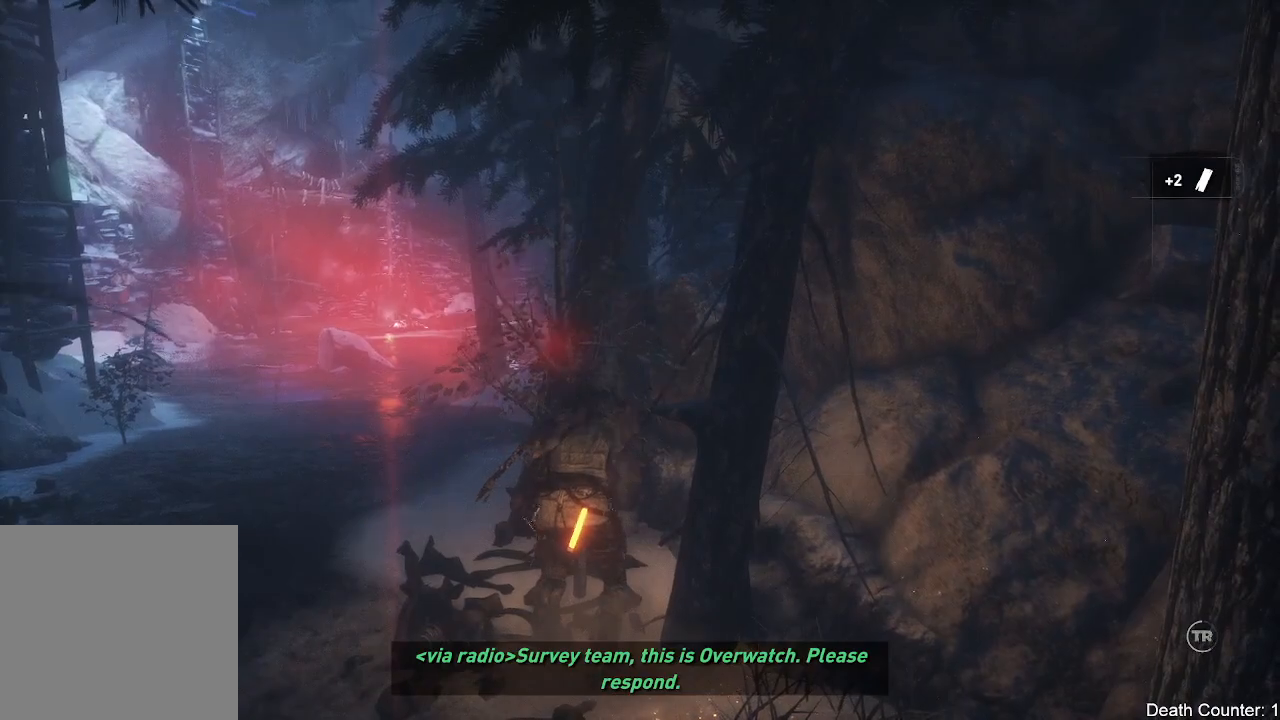
{"buttons": [], "left_stick": "center", "right_stick": "center", "events": [[117, "right_stick", "left"], [500, "right_stick", "center"]]}
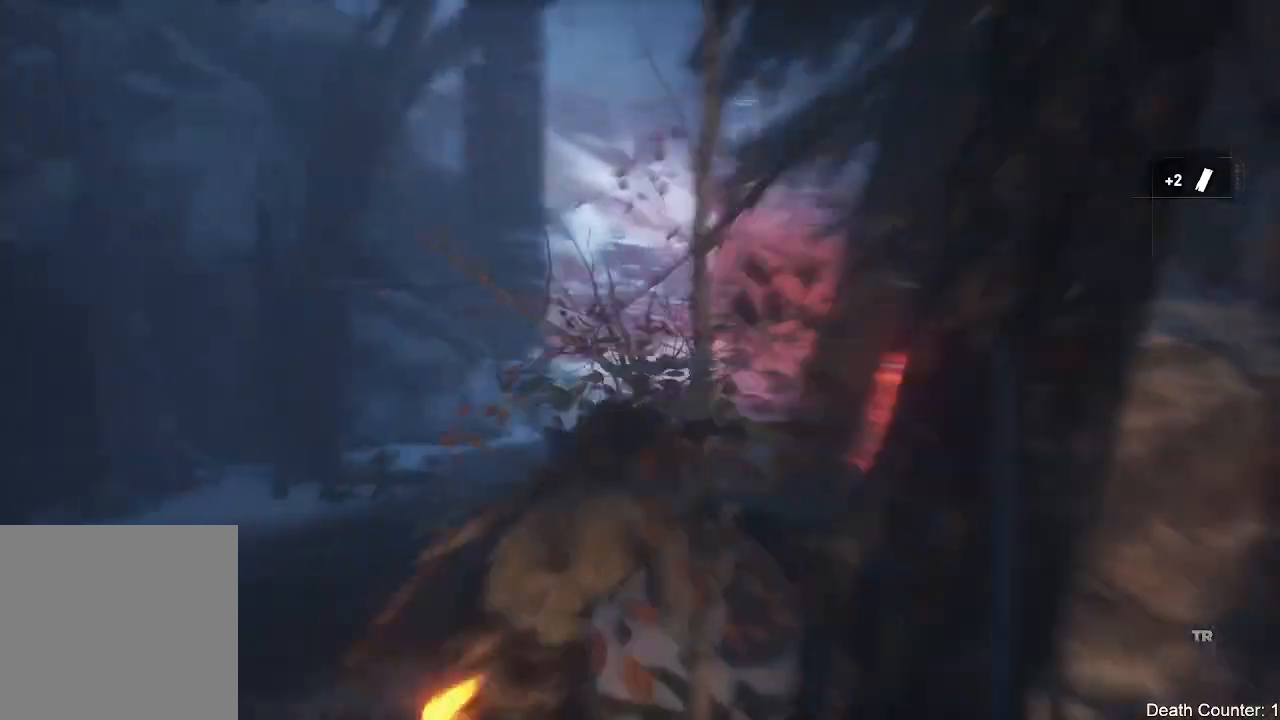
{"buttons": [], "left_stick": "center", "right_stick": "center", "events": []}
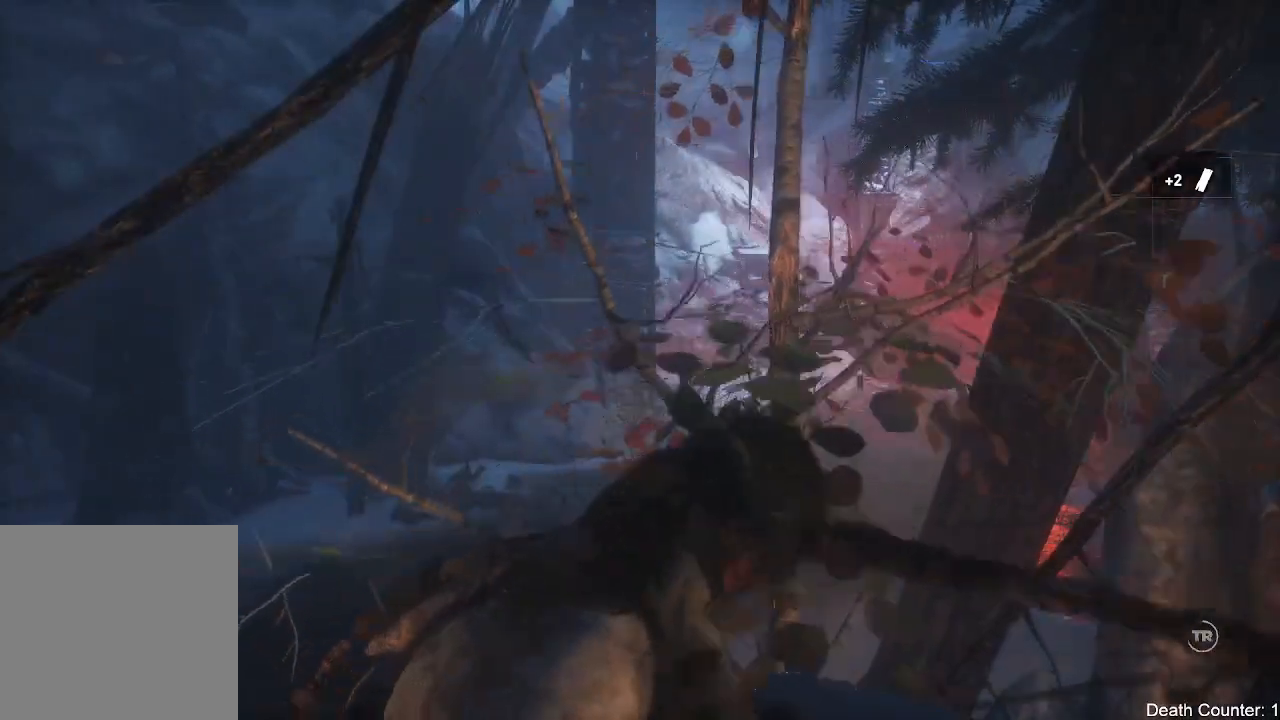
{"buttons": [], "left_stick": "up-left", "right_stick": "right", "events": [[17, "left_stick", "left"], [50, "right_stick", "down-right"], [150, "right_stick", "right"], [367, "left_stick", "up-left"]]}
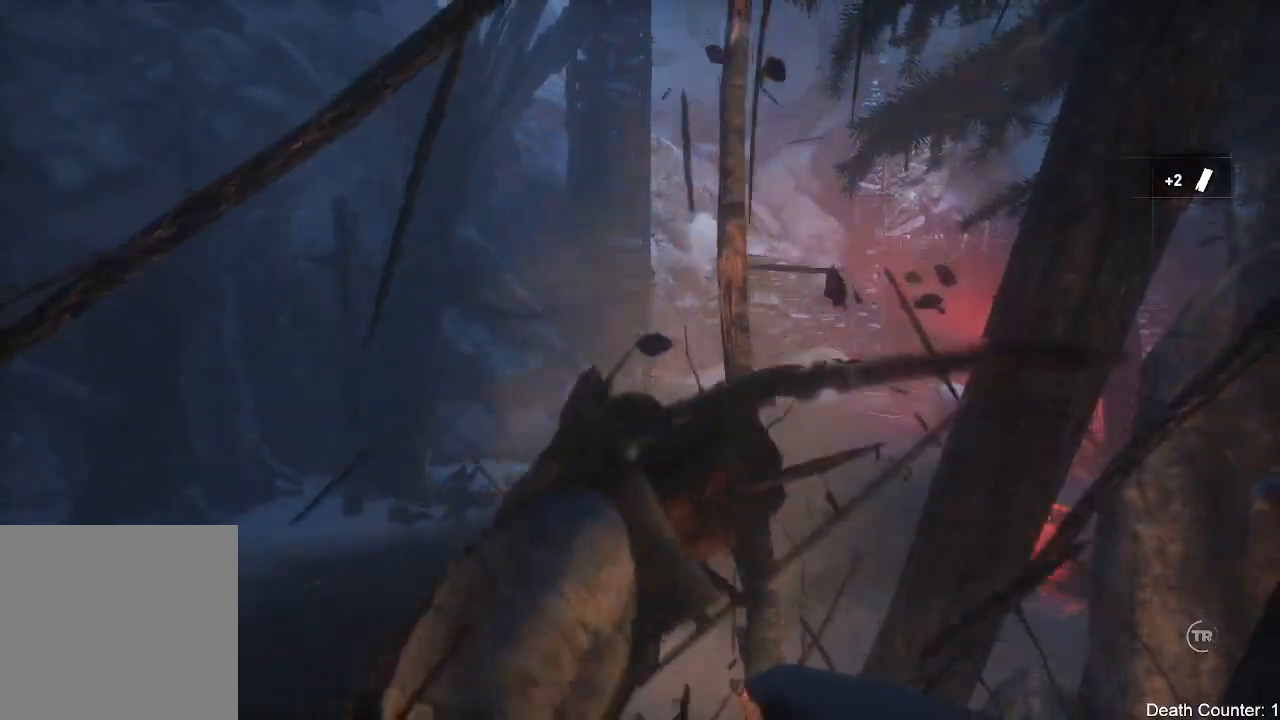
{"buttons": [], "left_stick": "up-left", "right_stick": "right", "events": []}
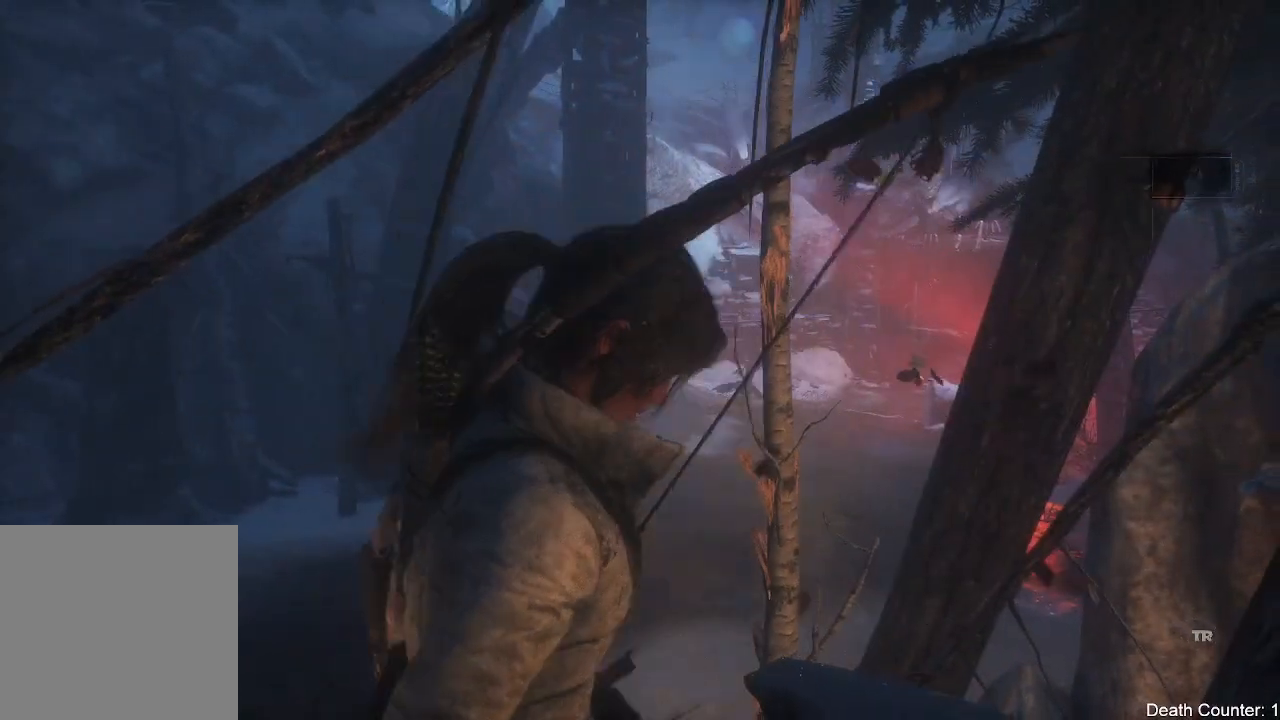
{"buttons": ["L2"], "left_stick": "up-left", "right_stick": "right", "events": [[133, "left_stick", "center"], [183, "L2", "down"], [417, "left_stick", "up-left"]]}
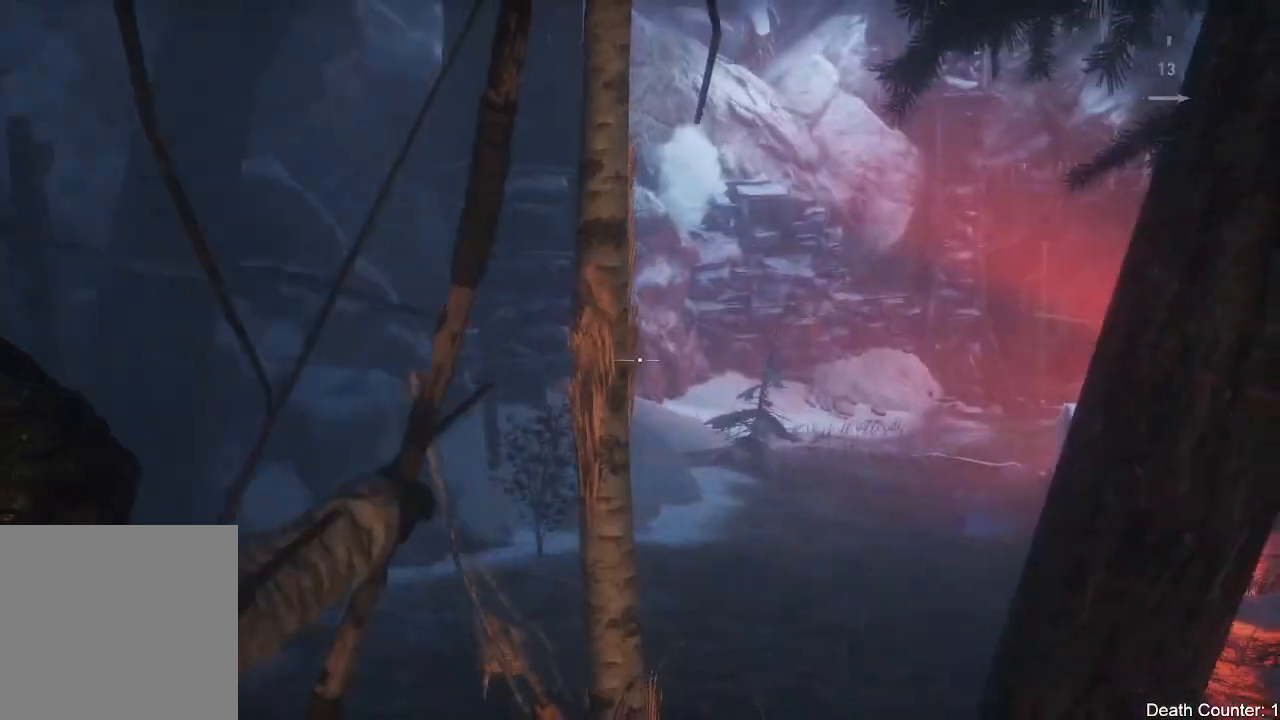
{"buttons": ["L2"], "left_stick": "up-left", "right_stick": "right", "events": []}
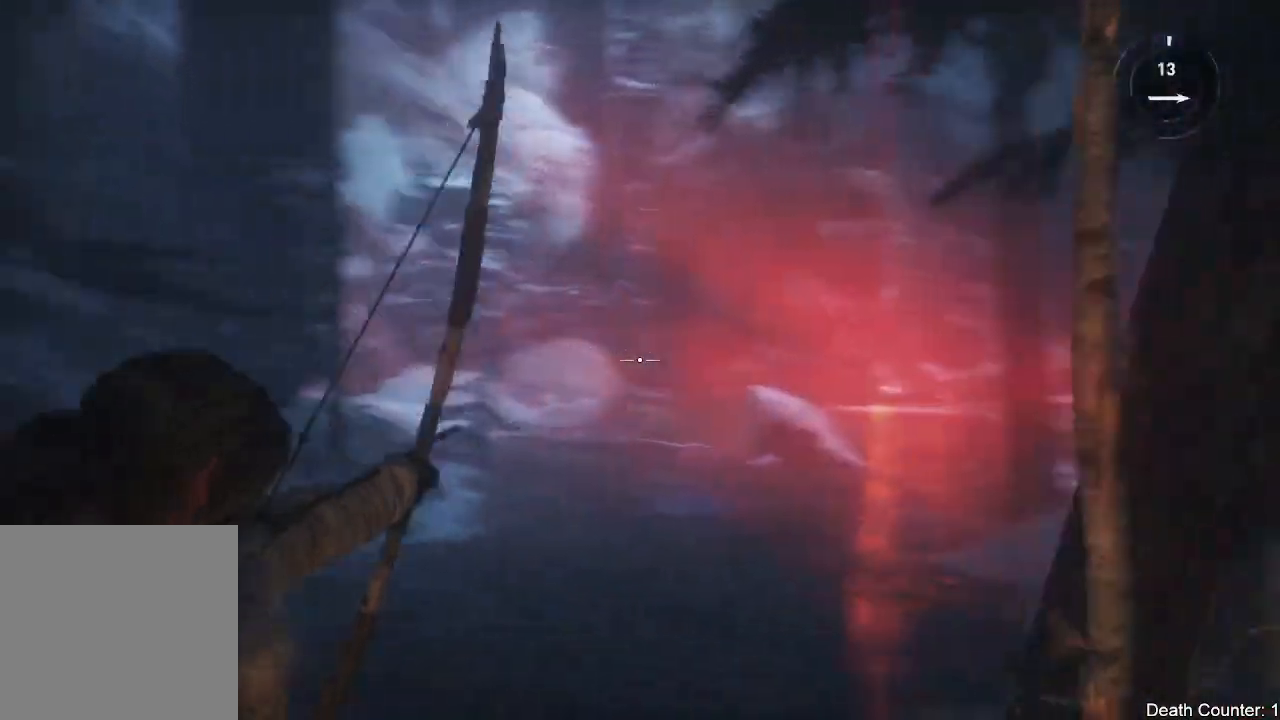
{"buttons": ["L2"], "left_stick": "up-left", "right_stick": "right", "events": [[117, "right_stick", "down-right"], [417, "right_stick", "right"]]}
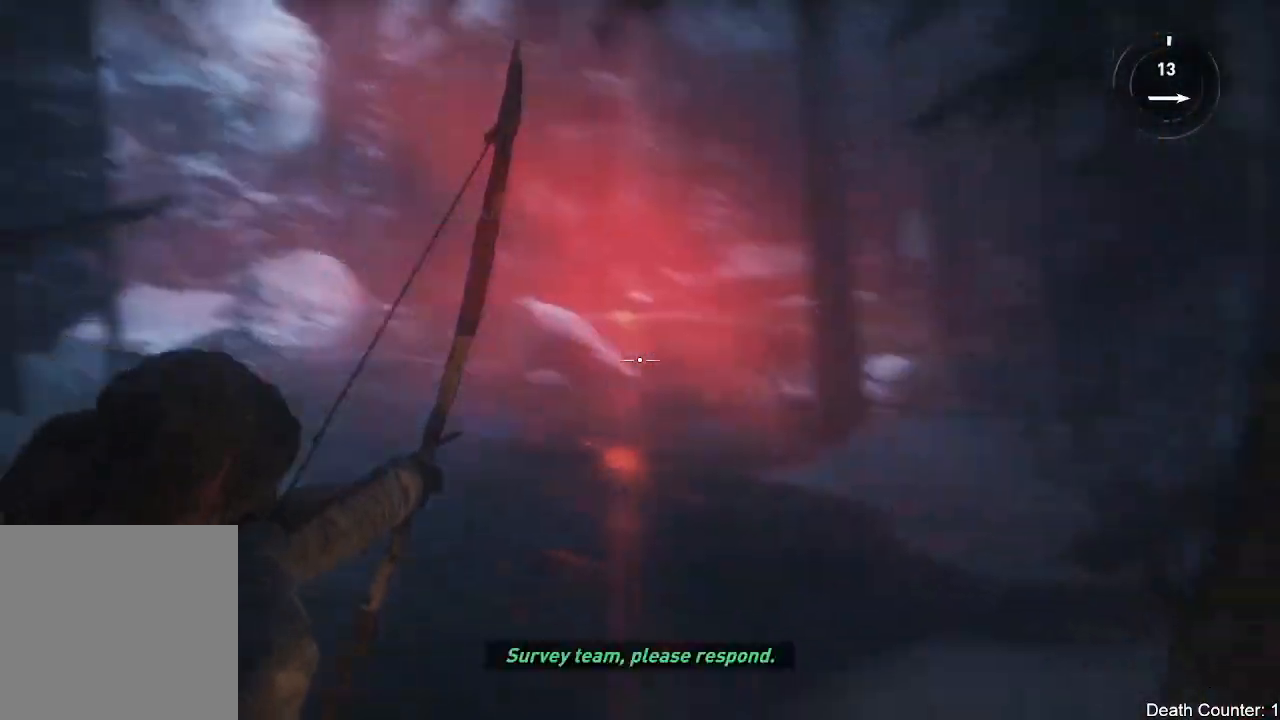
{"buttons": ["L2"], "left_stick": "up-left", "right_stick": "right", "events": []}
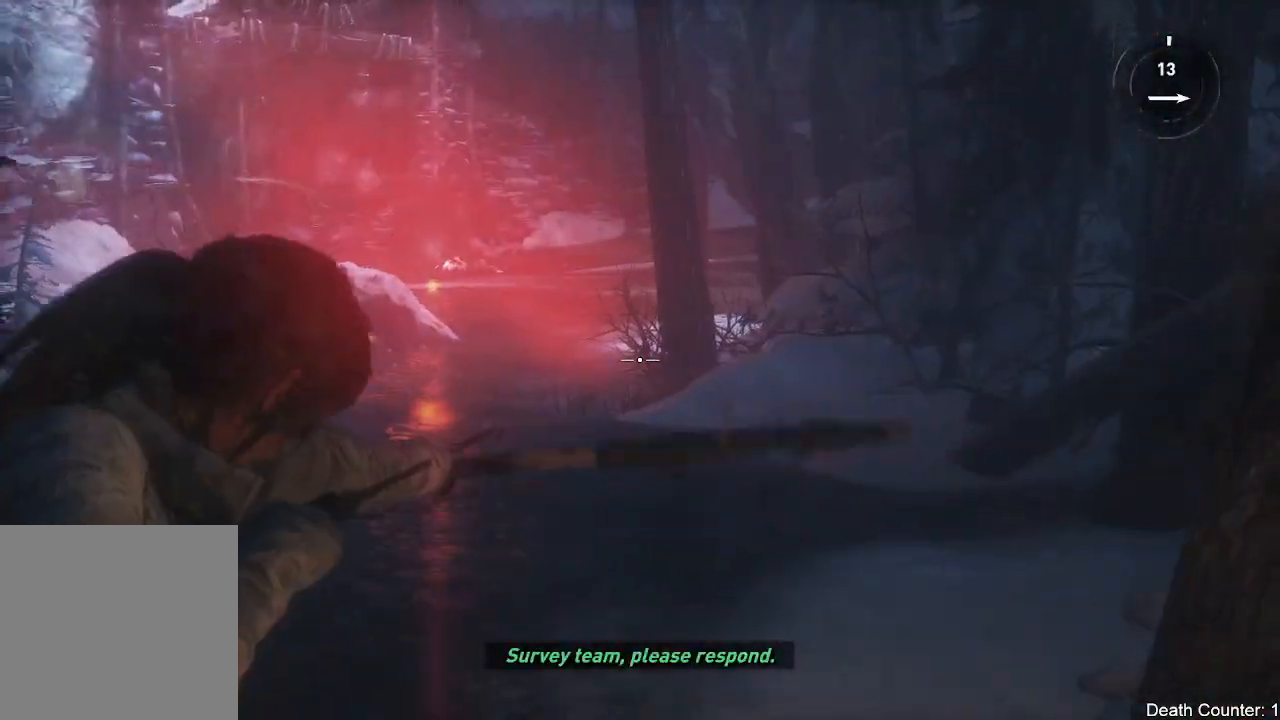
{"buttons": ["L2"], "left_stick": "up-left", "right_stick": "left", "events": [[83, "right_stick", "center"], [167, "right_stick", "up-left"], [417, "right_stick", "left"]]}
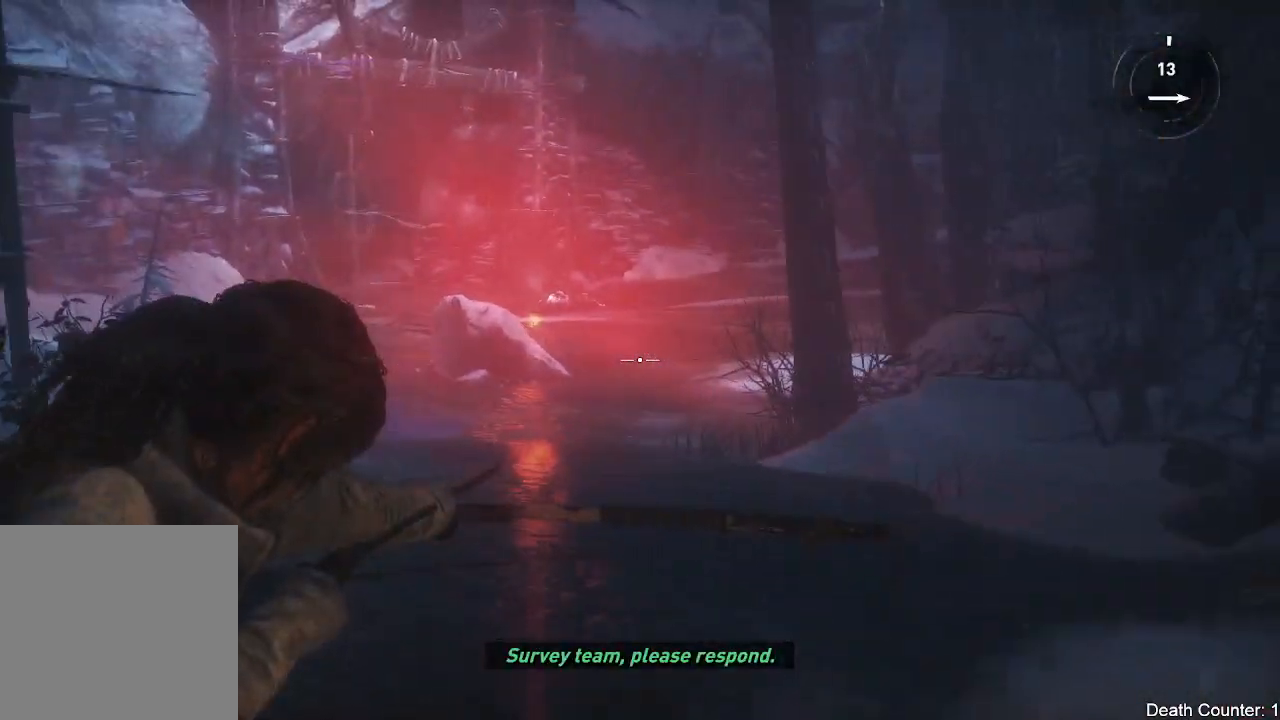
{"buttons": ["L2"], "left_stick": "up-left", "right_stick": "left", "events": []}
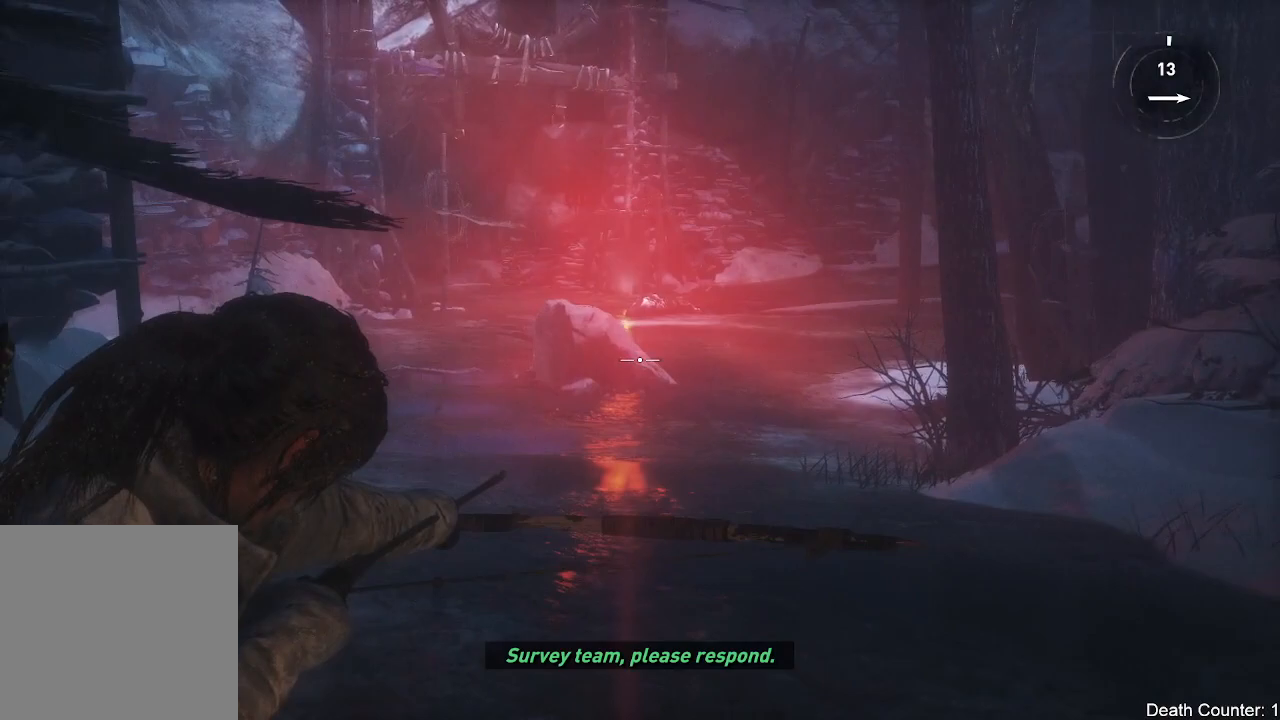
{"buttons": ["L2"], "left_stick": "up", "right_stick": "left", "events": [[433, "left_stick", "up"]]}
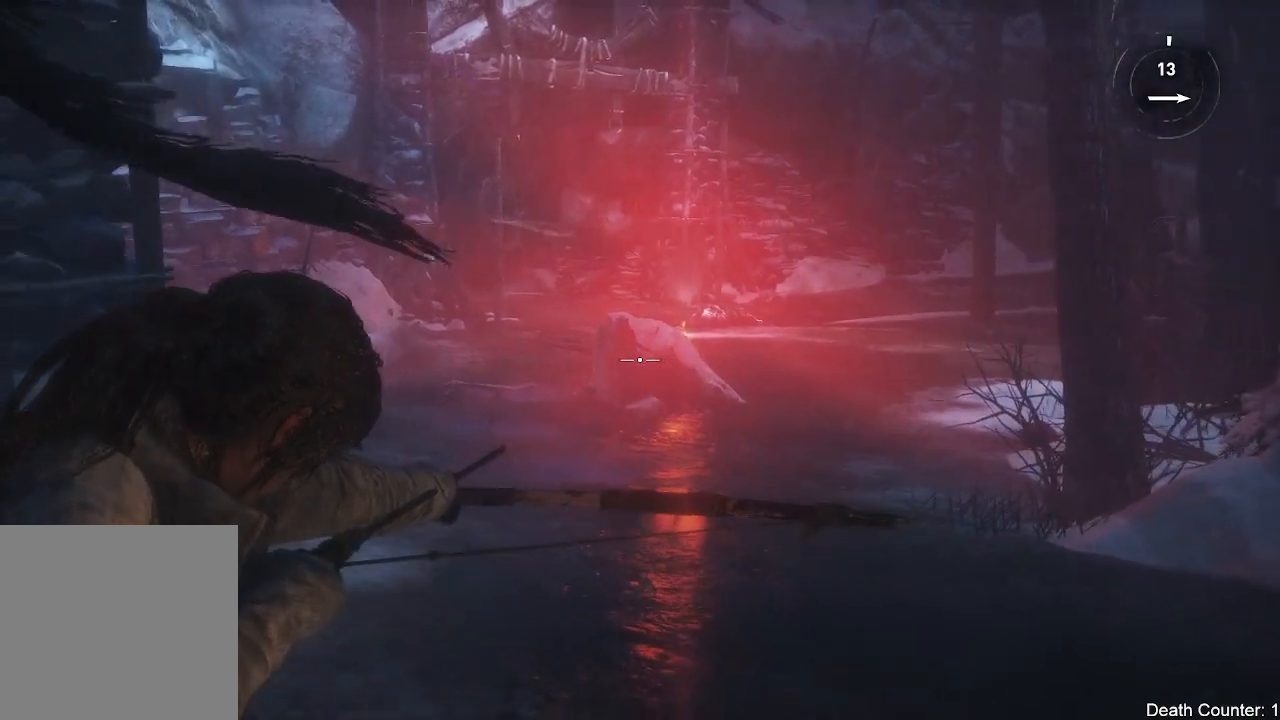
{"buttons": ["L2"], "left_stick": "up", "right_stick": "left", "events": []}
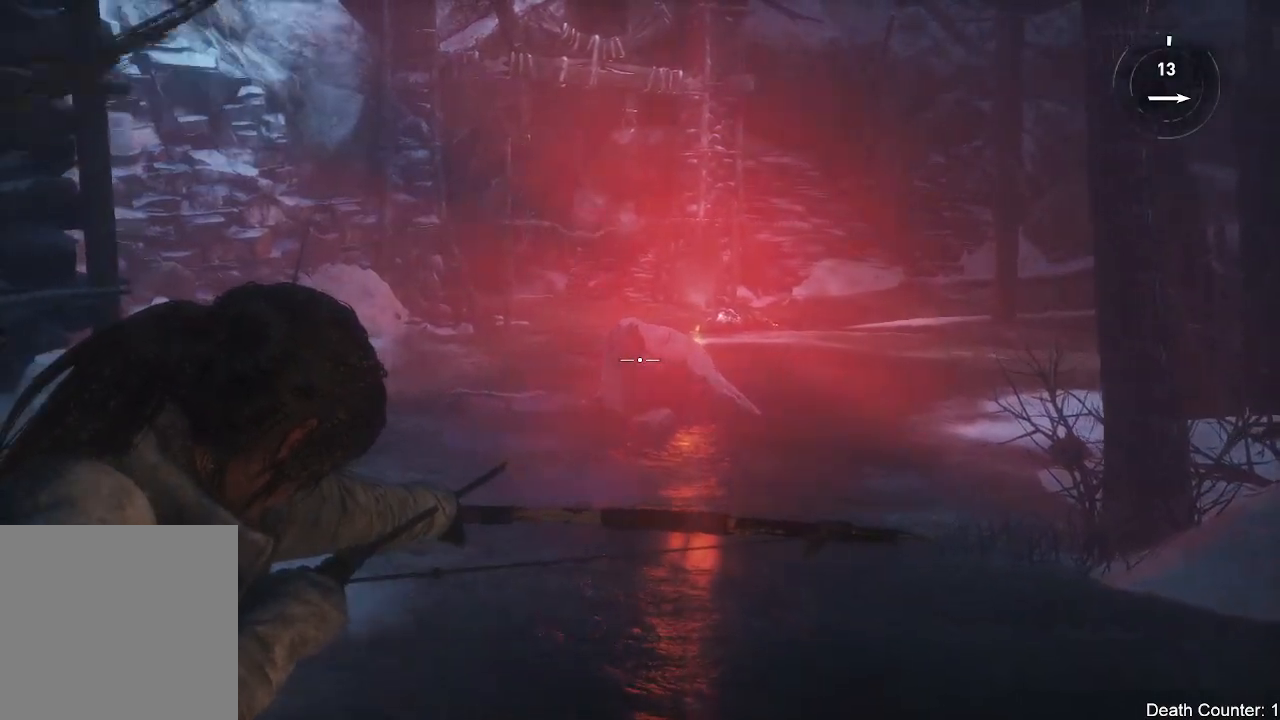
{"buttons": ["L2"], "left_stick": "up", "right_stick": "left", "events": []}
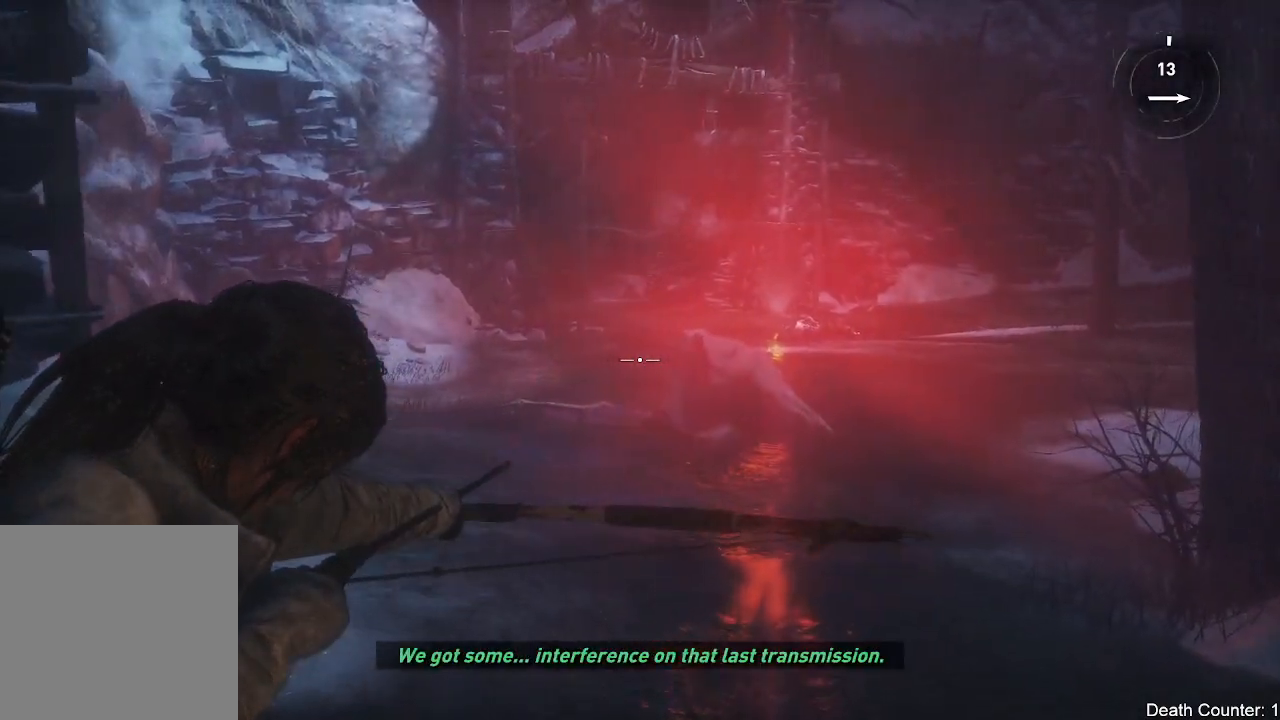
{"buttons": ["L2"], "left_stick": "up-right", "right_stick": "left", "events": [[483, "left_stick", "up-right"]]}
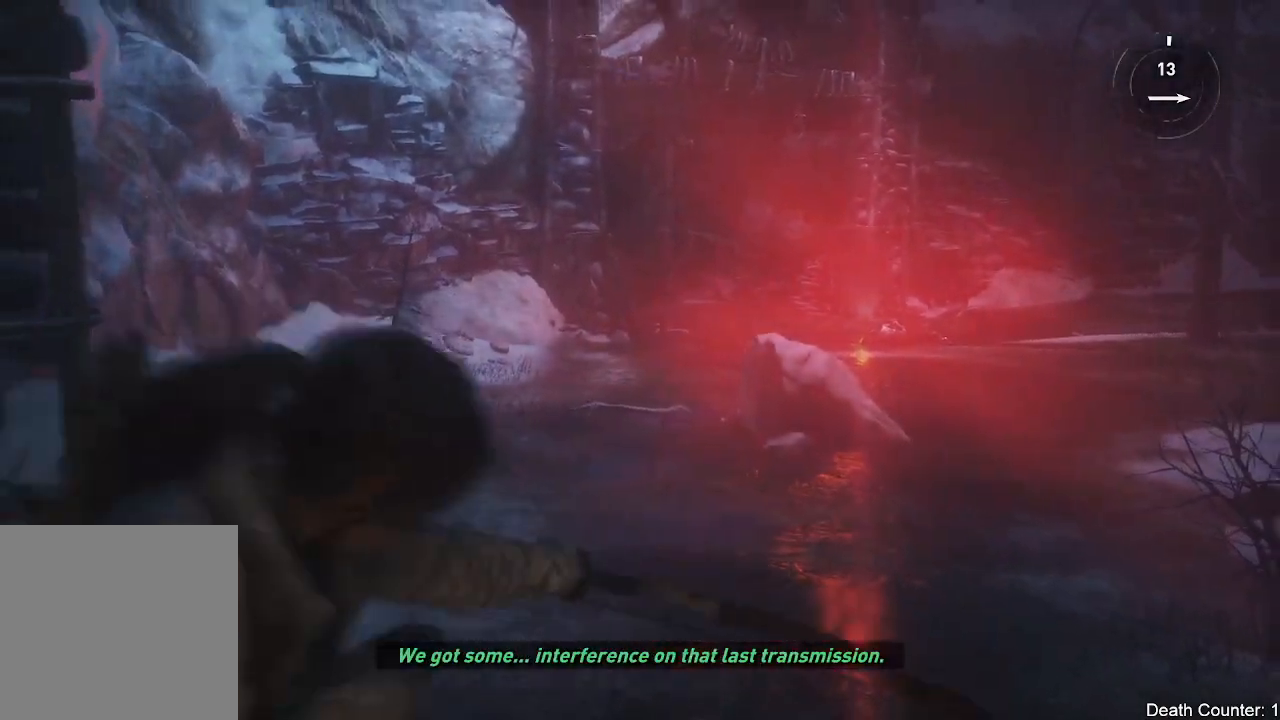
{"buttons": ["L2"], "left_stick": "up-right", "right_stick": "left", "events": []}
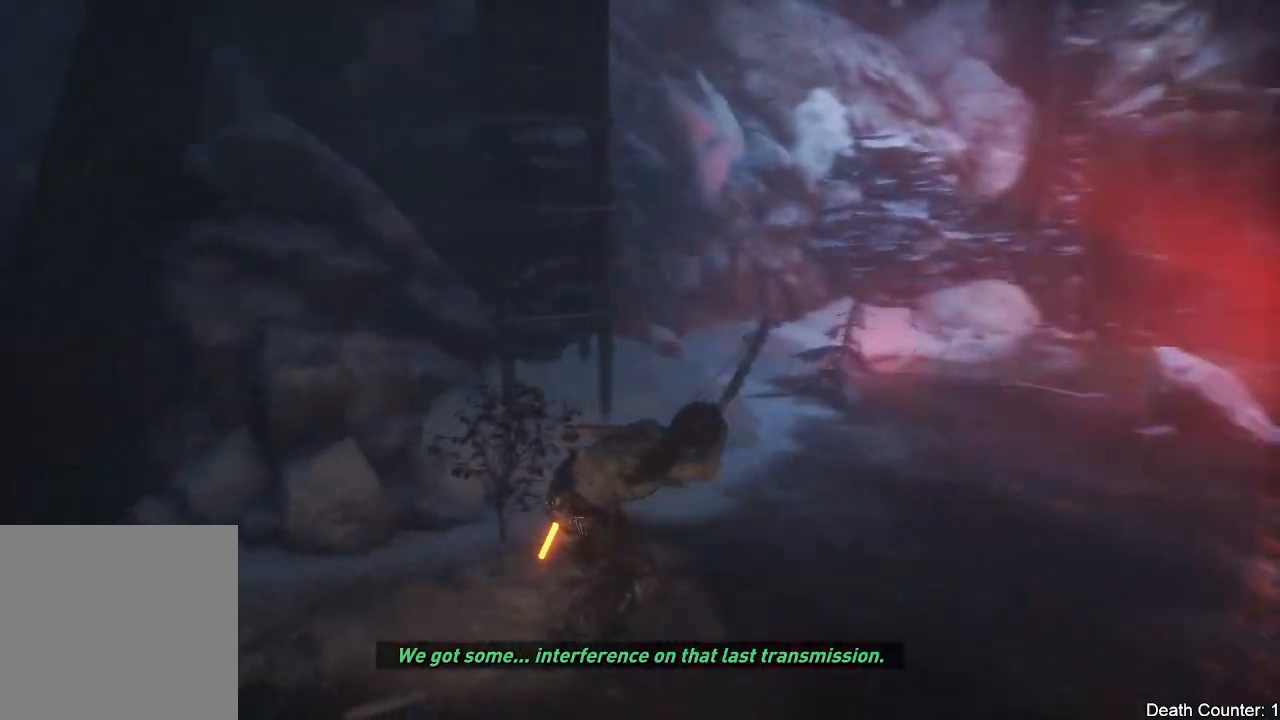
{"buttons": [], "left_stick": "up-right", "right_stick": "right", "events": [[100, "right_stick", "center"], [233, "right_stick", "right"], [300, "L2", "up"]]}
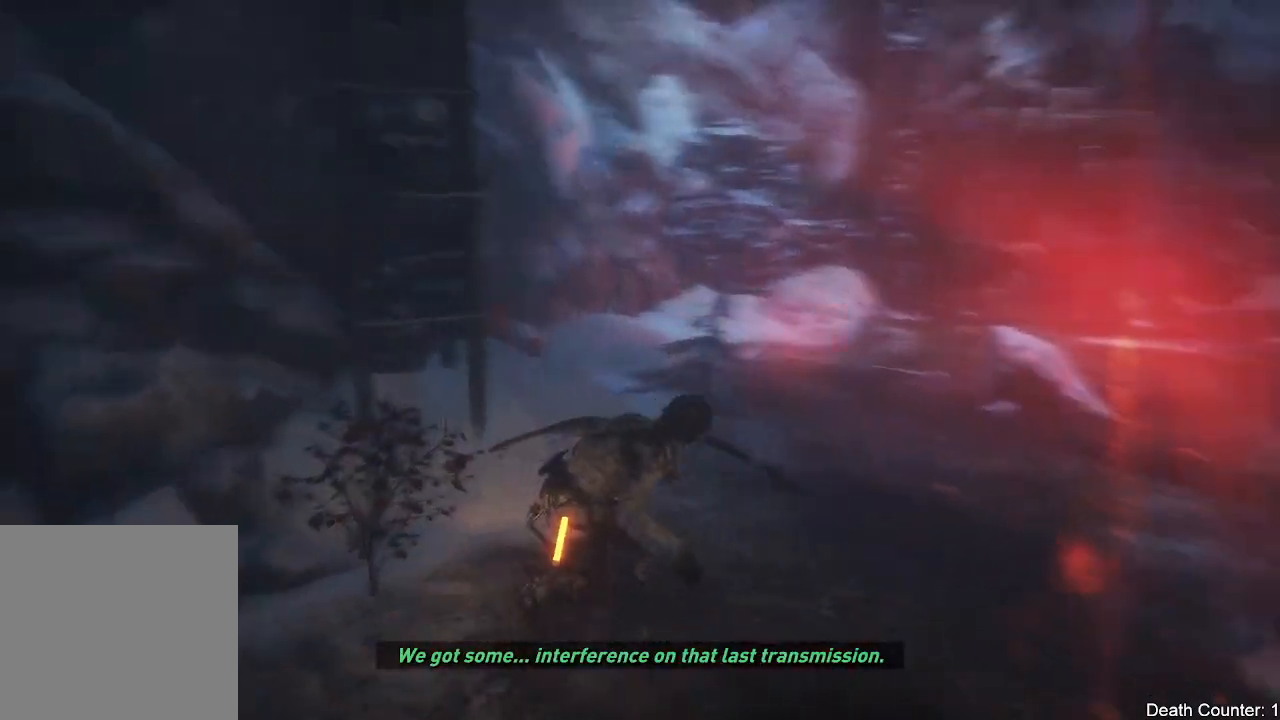
{"buttons": ["R3"], "left_stick": "up", "right_stick": "right", "events": [[17, "left_stick", "up"], [150, "right_stick", "center"], [367, "R3", "down"], [483, "right_stick", "right"]]}
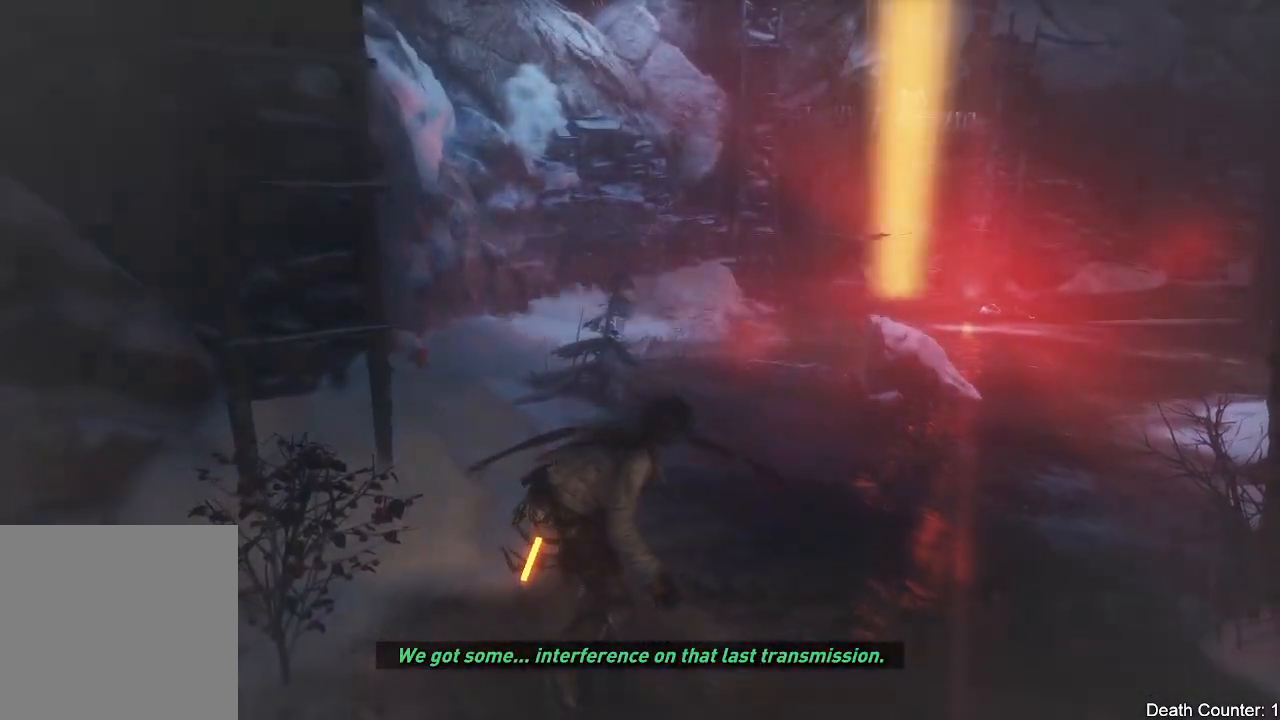
{"buttons": [], "left_stick": "up", "right_stick": "right", "events": [[33, "R3", "up"], [250, "right_stick", "center"], [400, "right_stick", "right"]]}
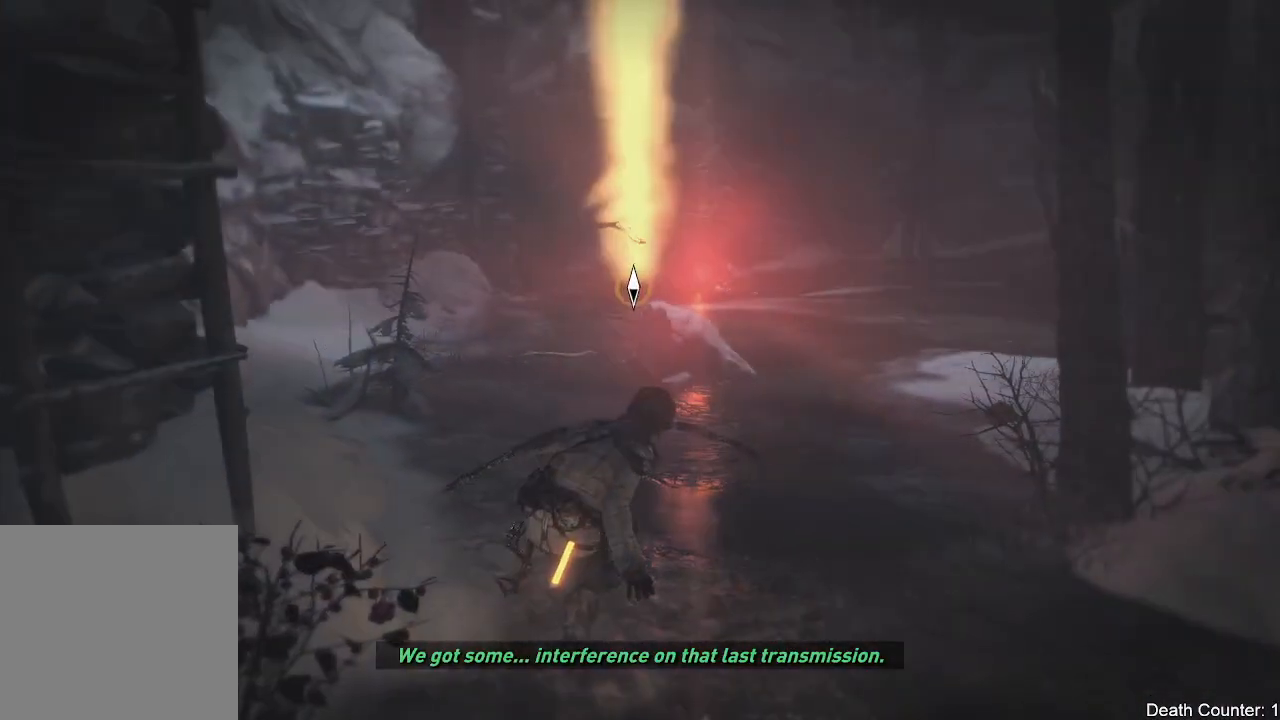
{"buttons": [], "left_stick": "up", "right_stick": "right", "events": [[83, "left_stick", "up-left"], [100, "right_stick", "center"], [267, "right_stick", "right"], [483, "left_stick", "up"]]}
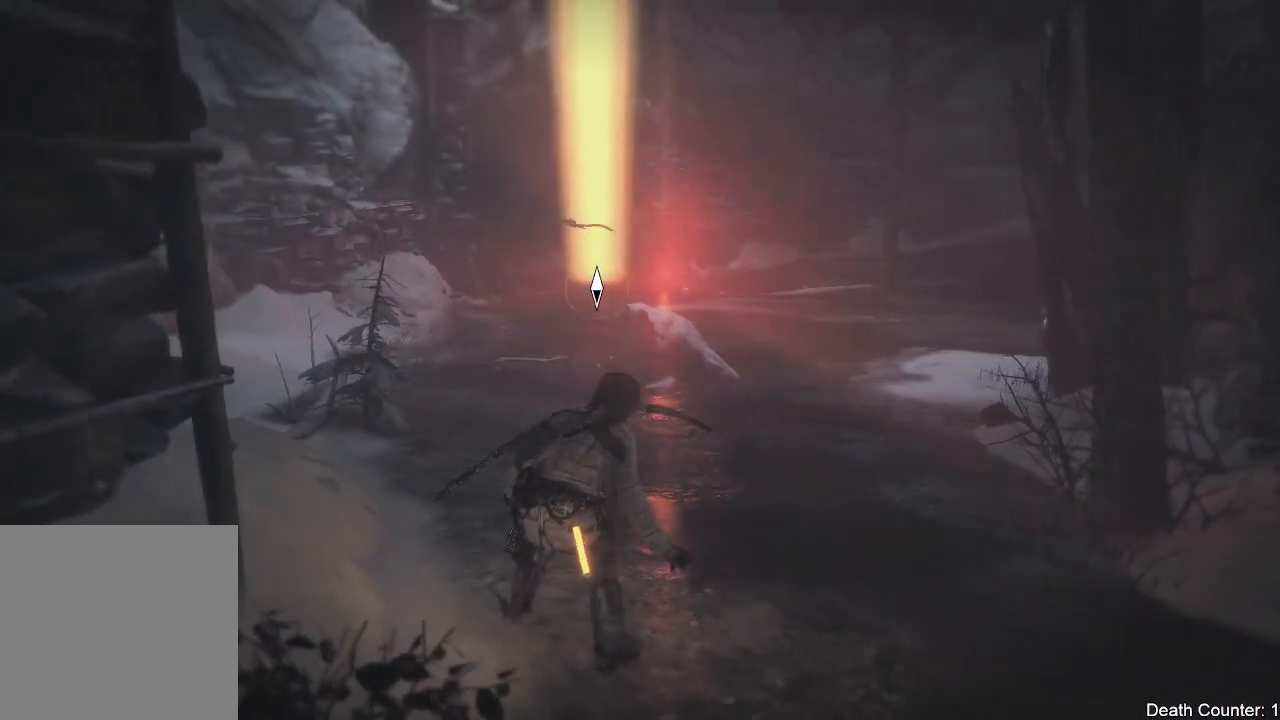
{"buttons": [], "left_stick": "up", "right_stick": "right", "events": []}
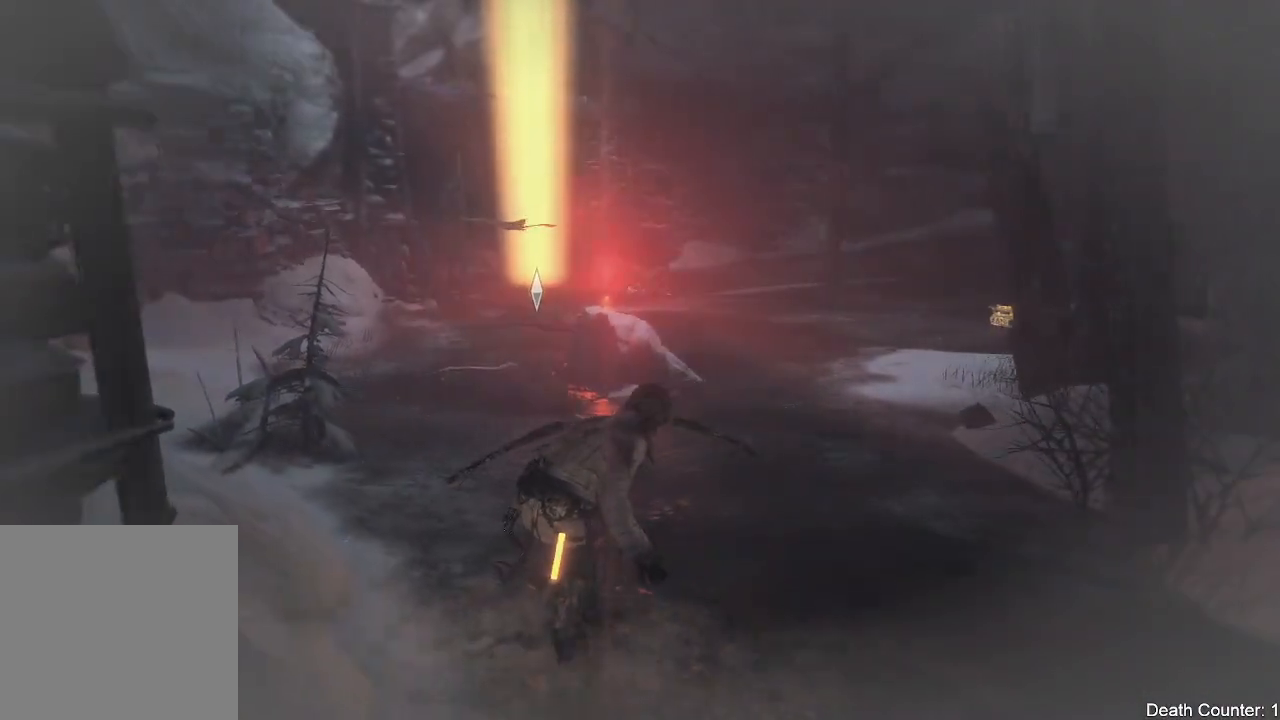
{"buttons": [], "left_stick": "up", "right_stick": "right", "events": []}
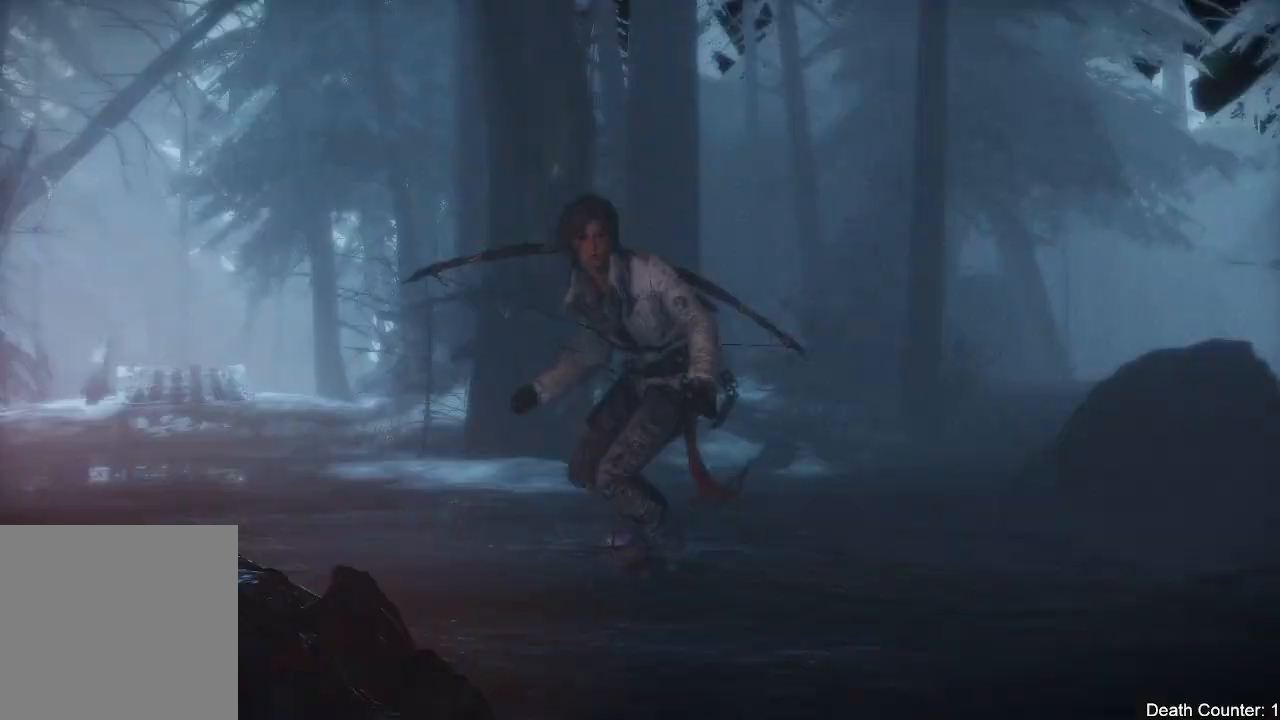
{"buttons": [], "left_stick": "up", "right_stick": "center", "events": [[483, "right_stick", "center"]]}
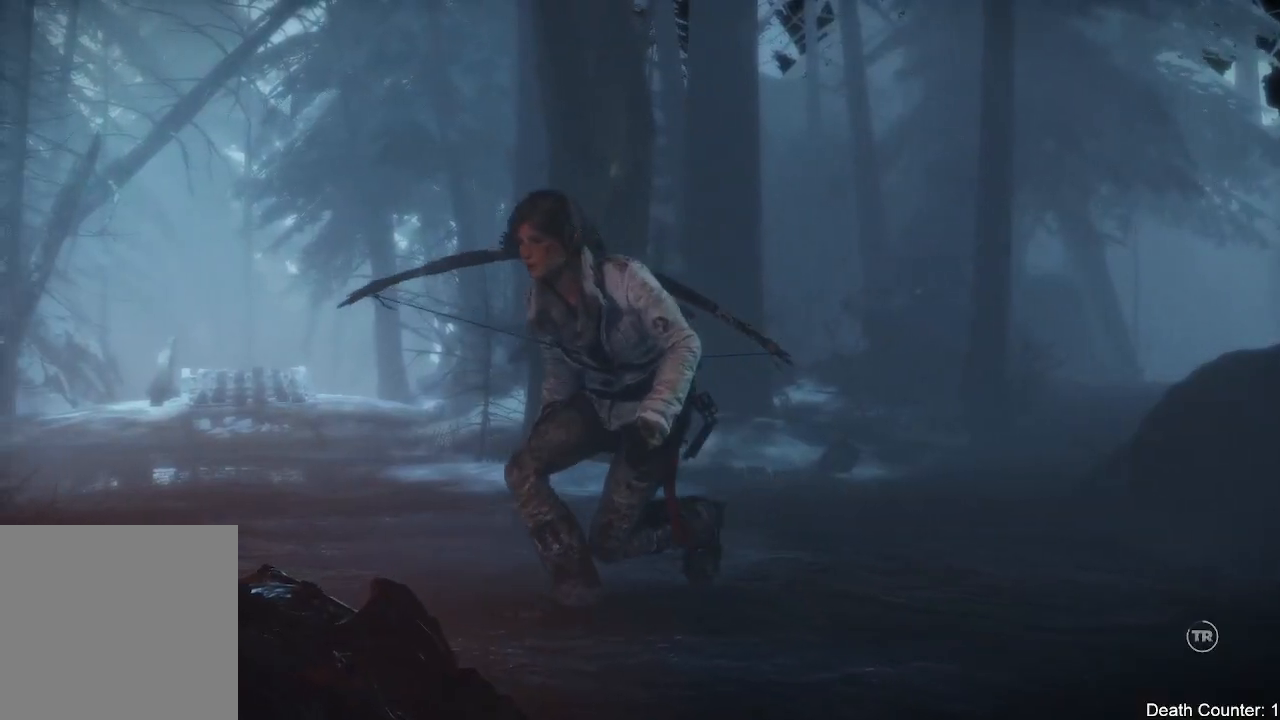
{"buttons": [], "left_stick": "center", "right_stick": "center", "events": [[17, "left_stick", "center"]]}